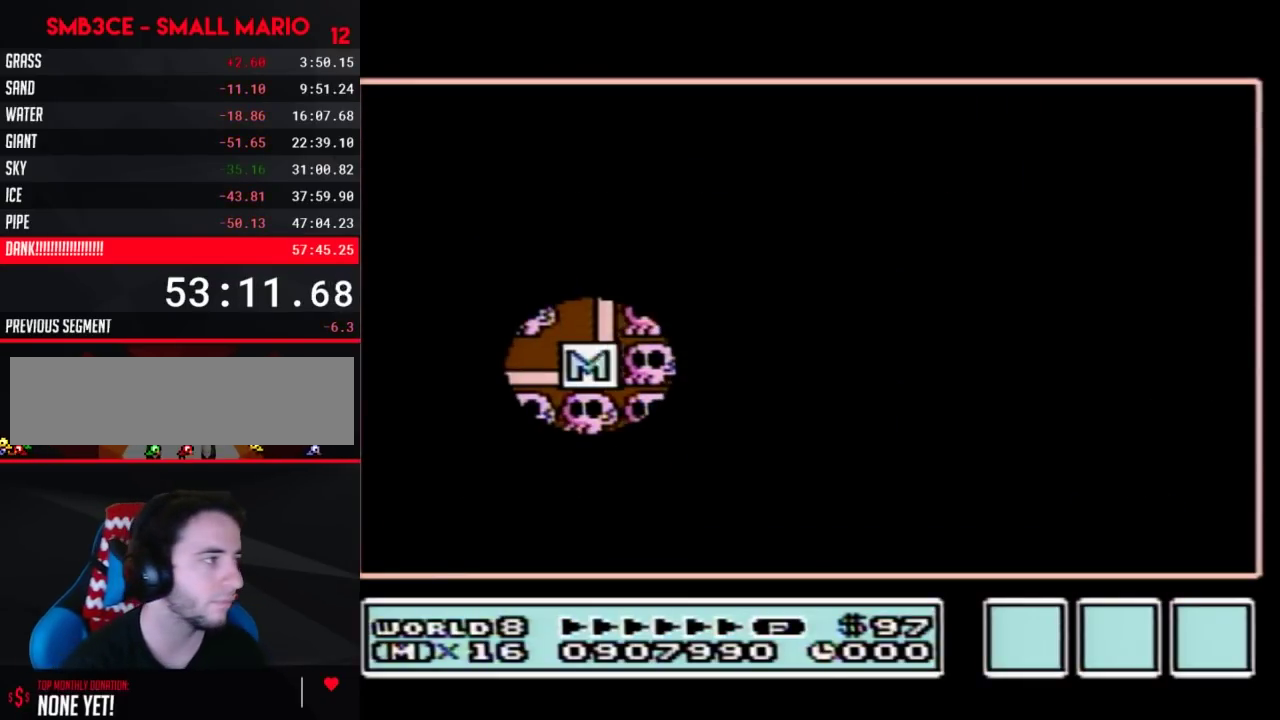
Gameplay with a controller (Nintendo layout); each line is a JSON object with the inputs held at the frame after it. "events" lists button and stick changes between this image and that frame as [ms after this image, input, new state], when the widget could be followed in between. Not read: L3 R3.
{"buttons": ["DPAD_LEFT"], "events": [[33, "DPAD_LEFT", "down"]]}
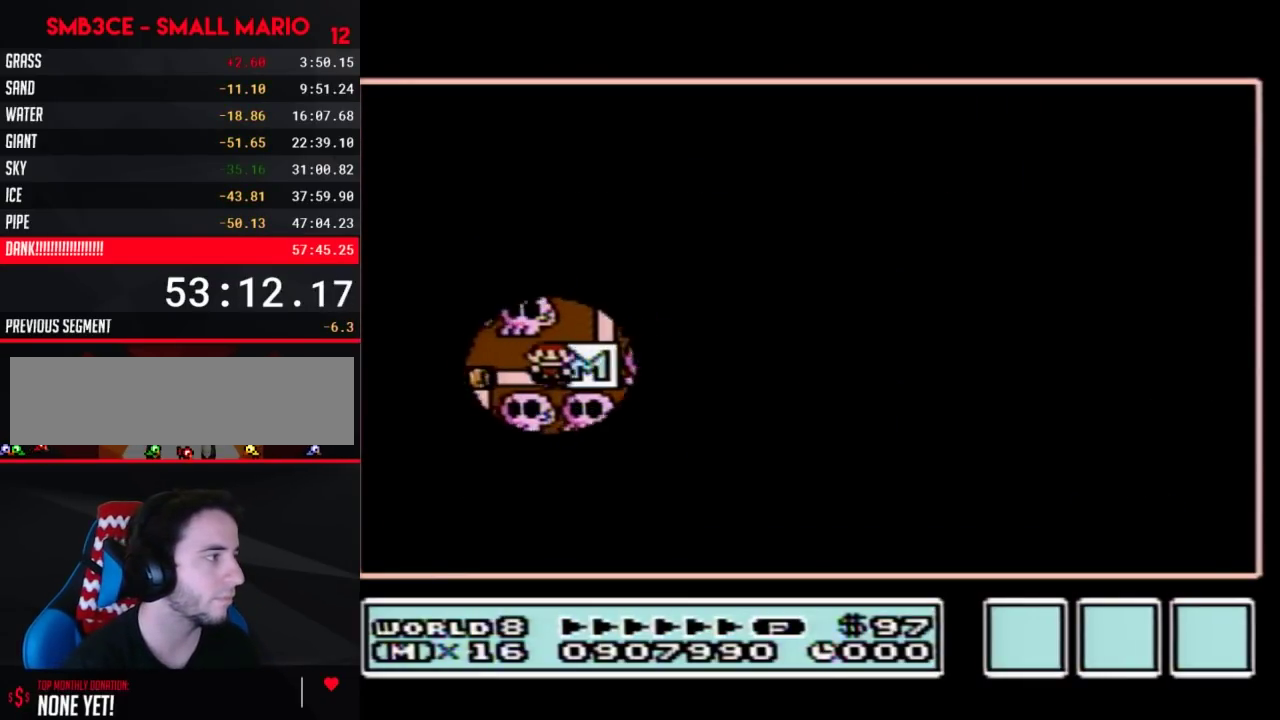
{"buttons": ["DPAD_DOWN"], "events": [[217, "DPAD_LEFT", "up"], [283, "DPAD_DOWN", "down"]]}
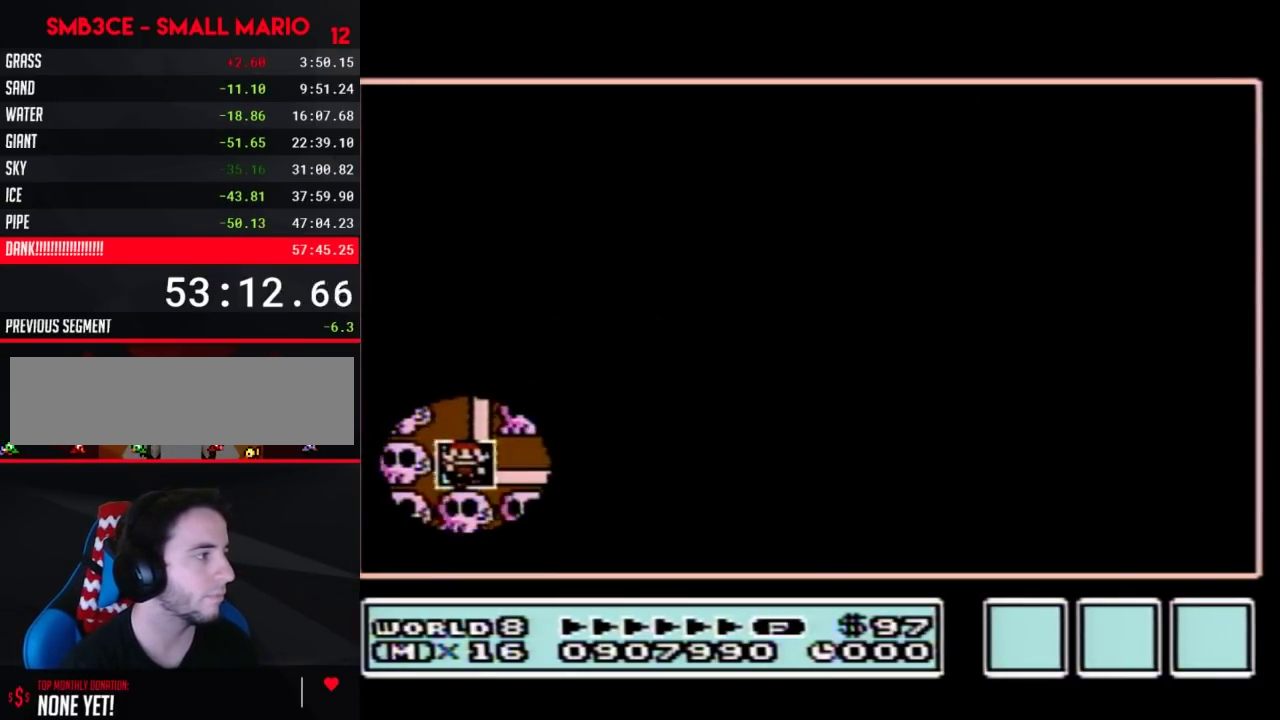
{"buttons": ["DPAD_DOWN"], "events": []}
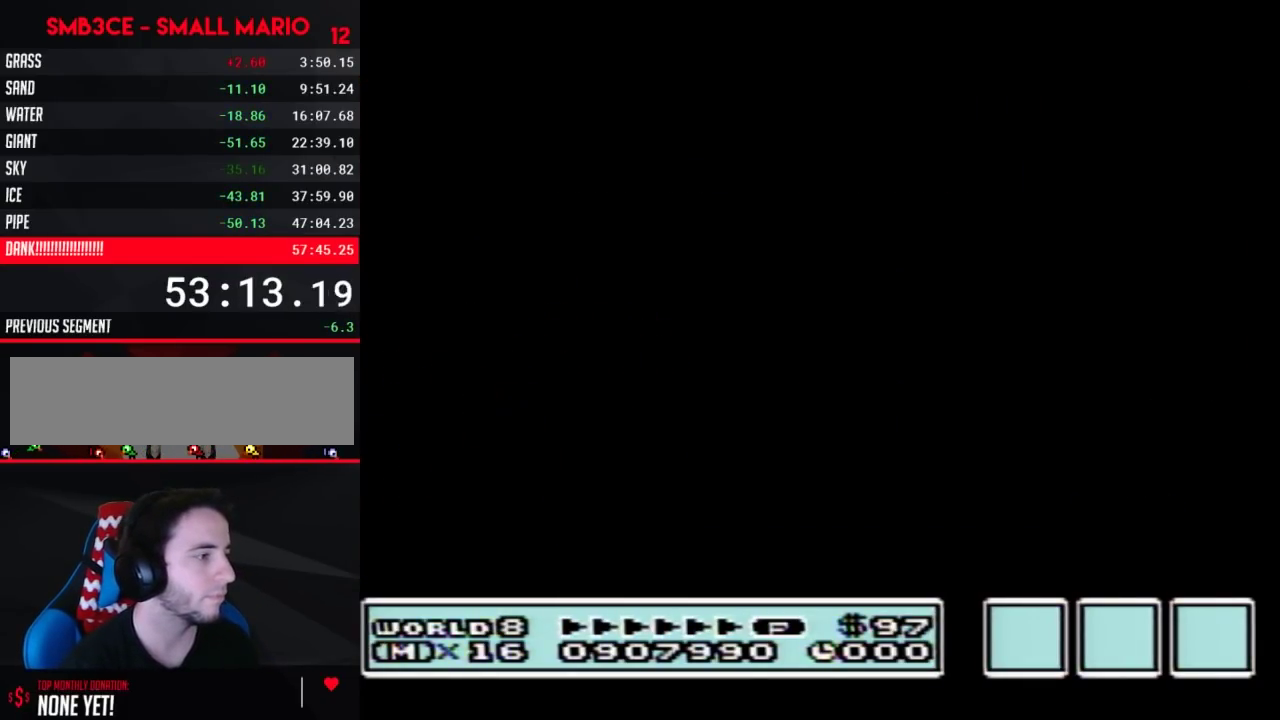
{"buttons": ["DPAD_DOWN"], "events": []}
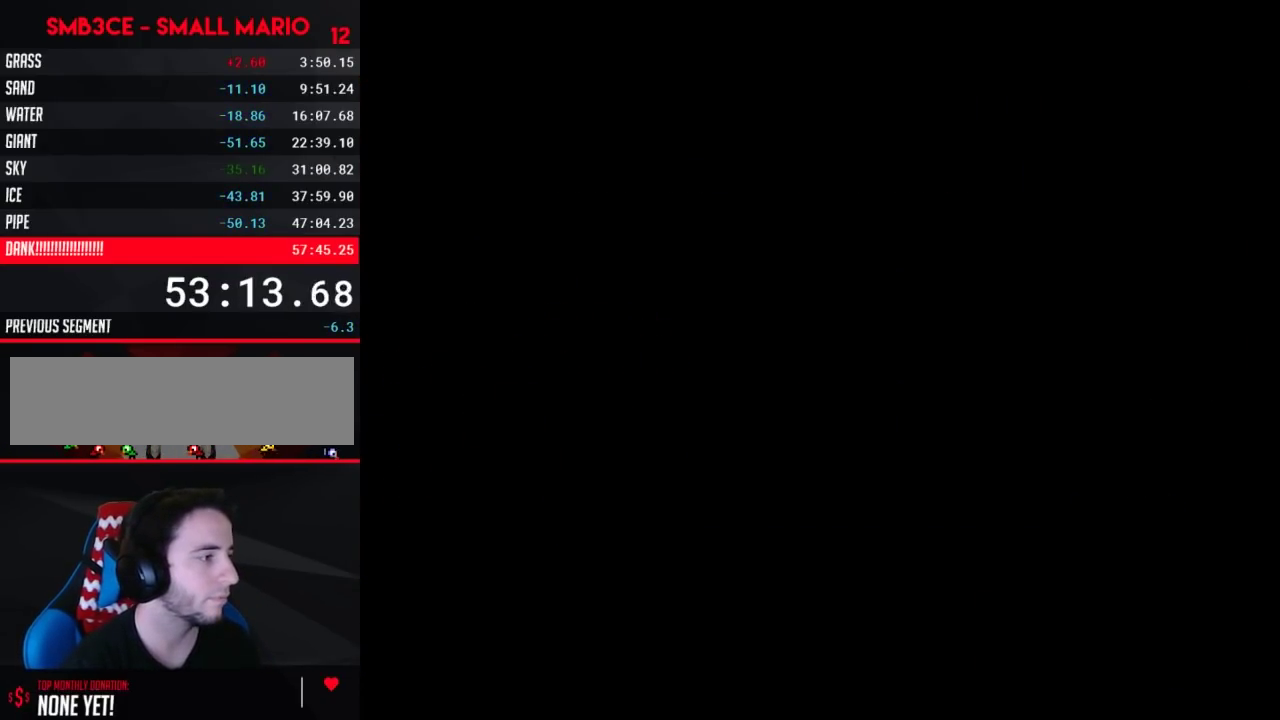
{"buttons": ["B", "DPAD_RIGHT"], "events": [[183, "DPAD_DOWN", "up"], [250, "B", "down"], [250, "DPAD_RIGHT", "down"]]}
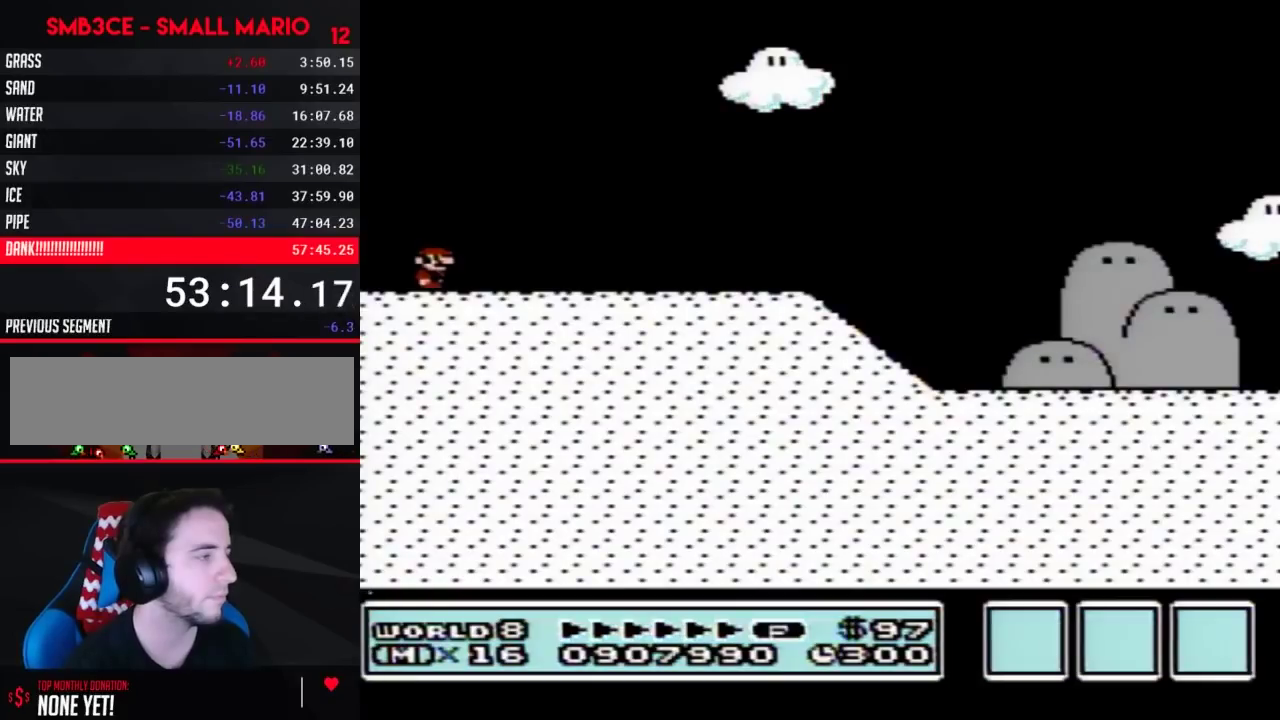
{"buttons": ["B", "DPAD_RIGHT"], "events": []}
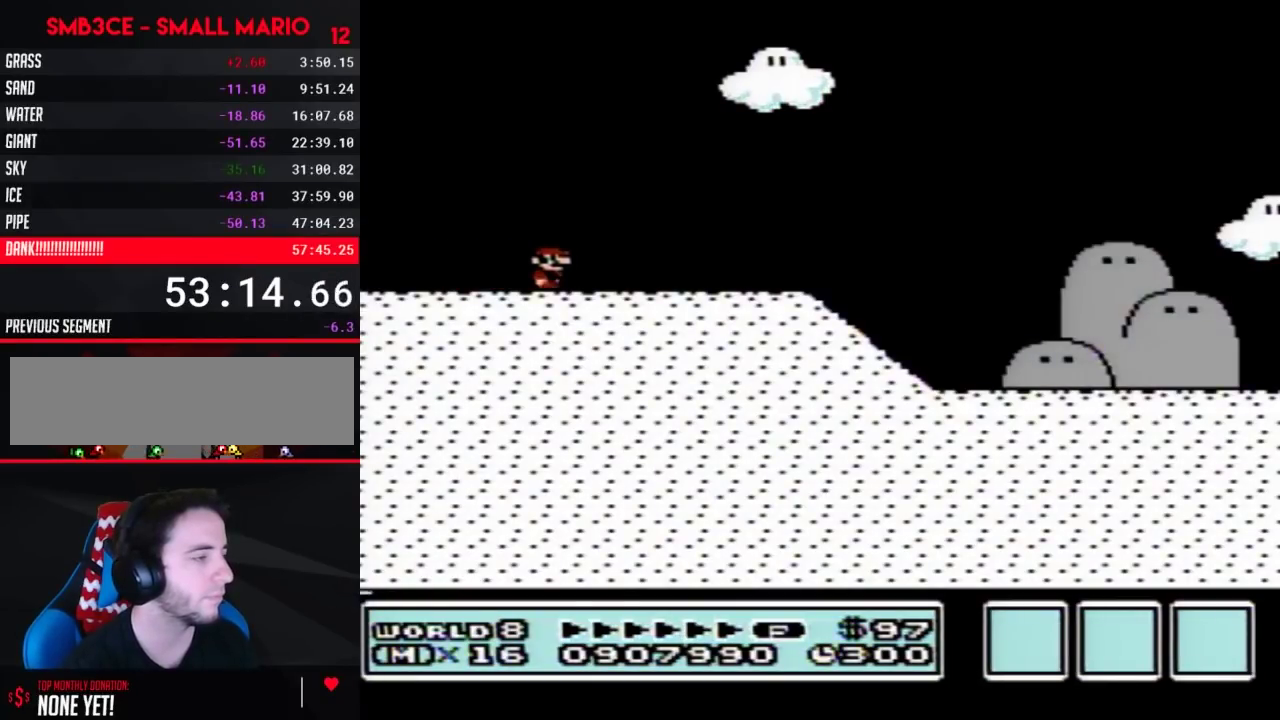
{"buttons": ["B", "DPAD_RIGHT"], "events": []}
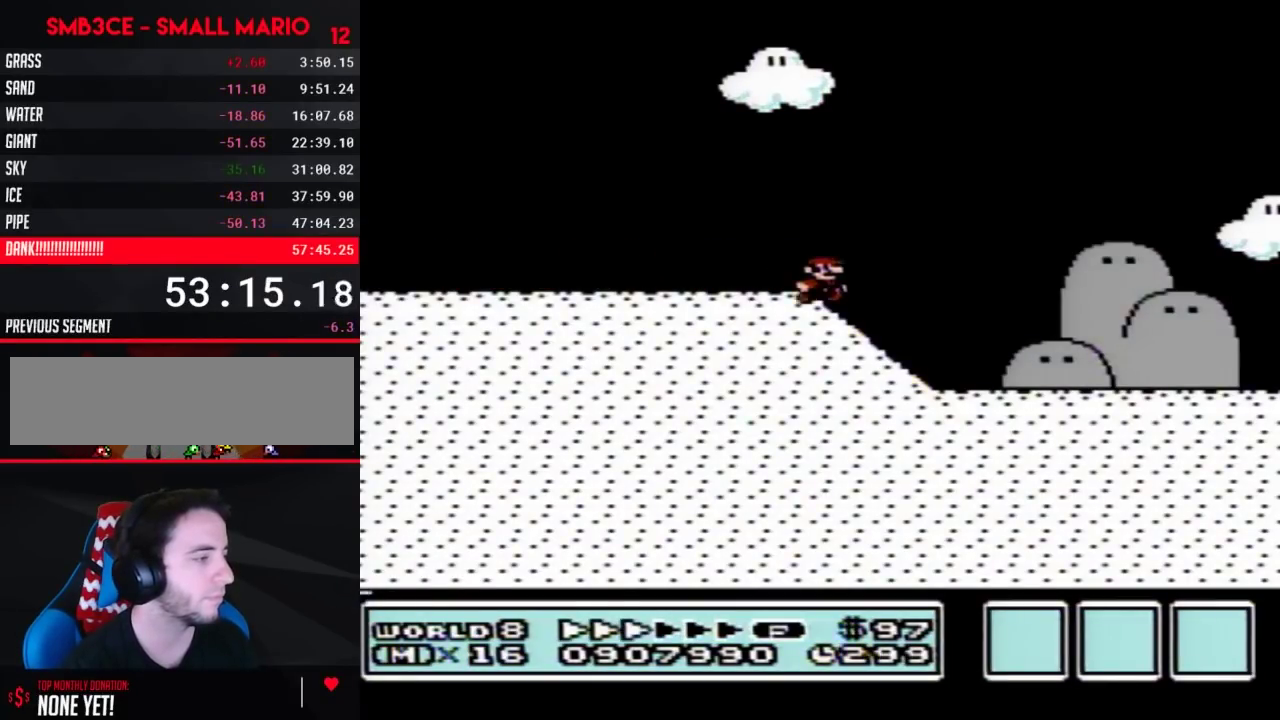
{"buttons": ["B", "DPAD_RIGHT"], "events": []}
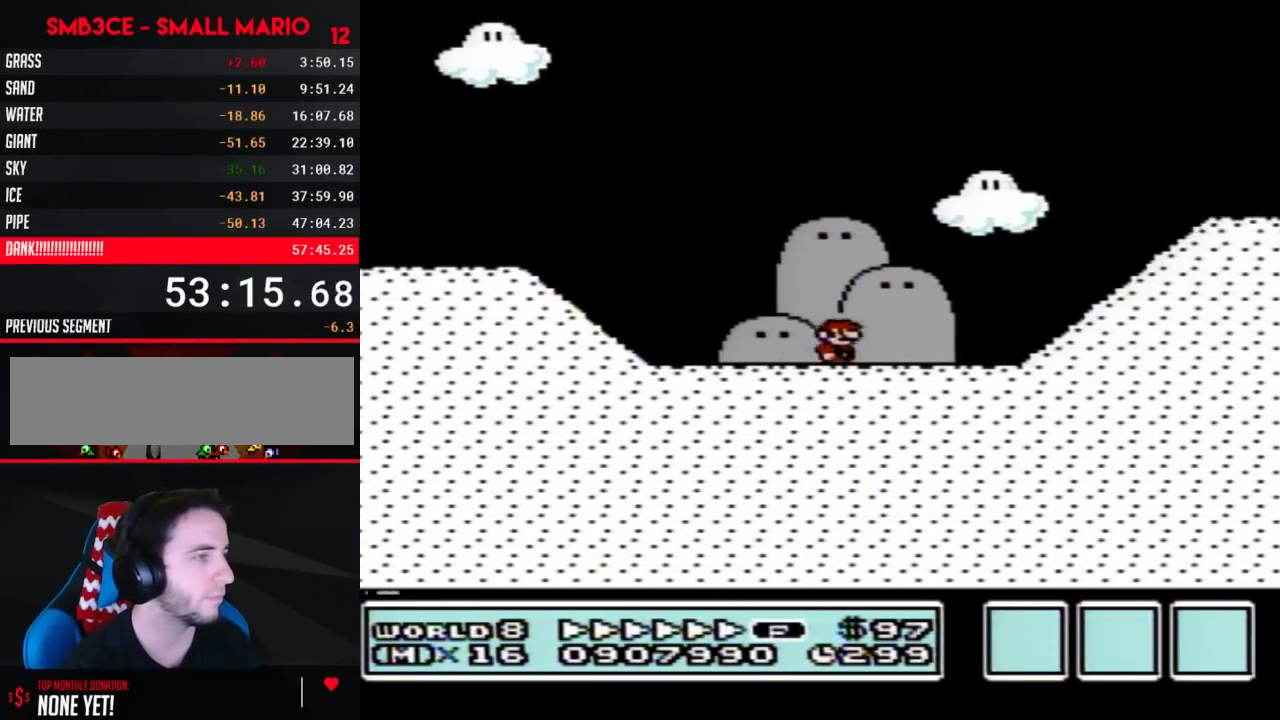
{"buttons": ["B", "DPAD_RIGHT"], "events": [[200, "A", "down"], [350, "A", "up"]]}
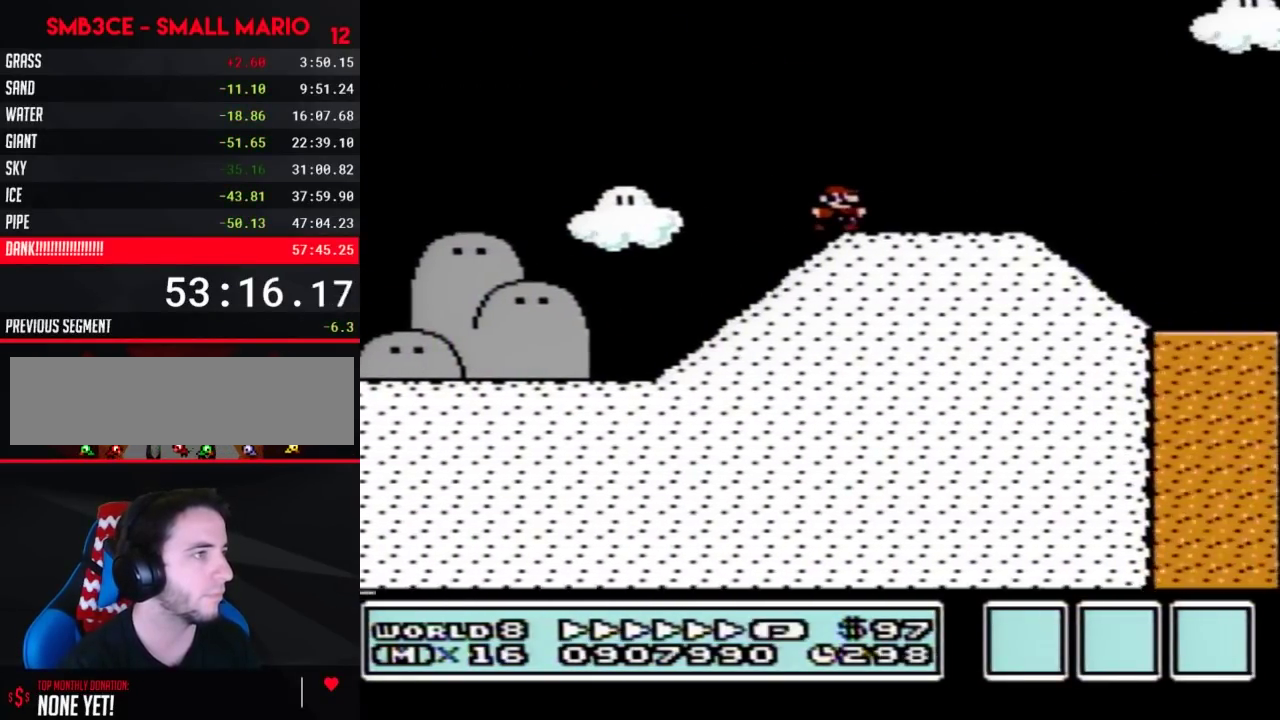
{"buttons": ["B", "DPAD_RIGHT"], "events": [[367, "A", "down"], [467, "A", "up"]]}
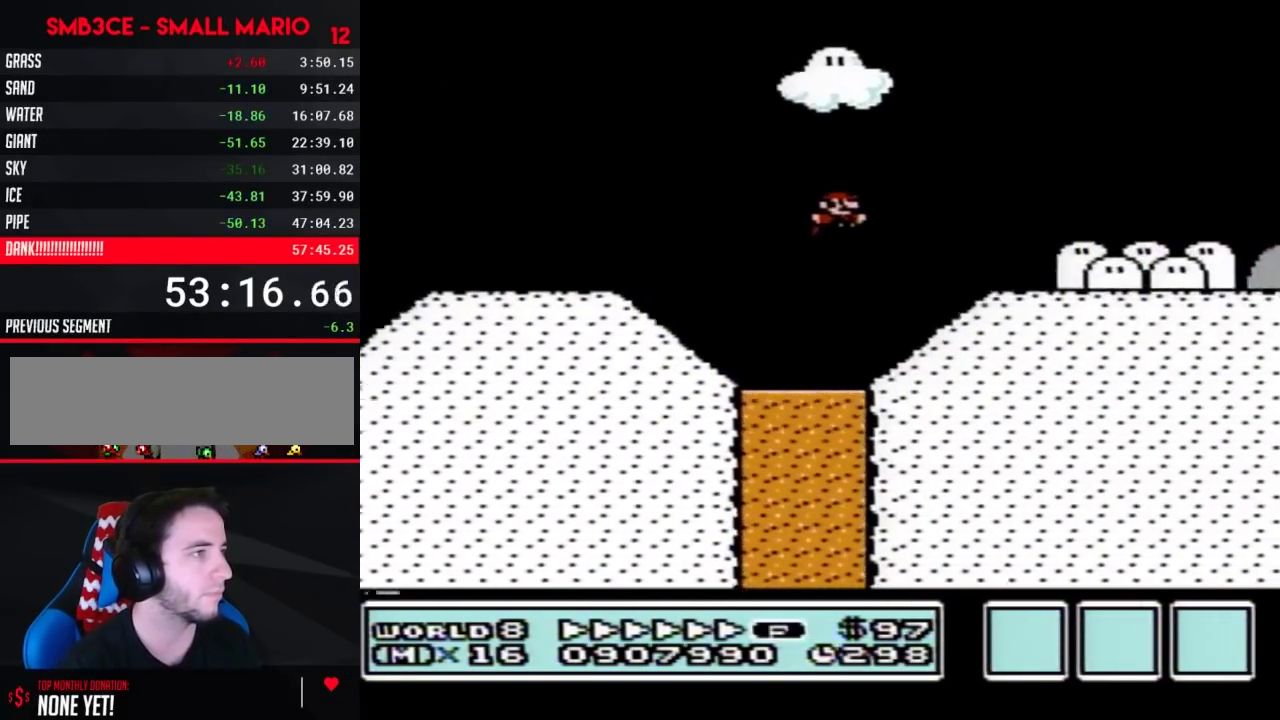
{"buttons": ["B", "DPAD_RIGHT"], "events": []}
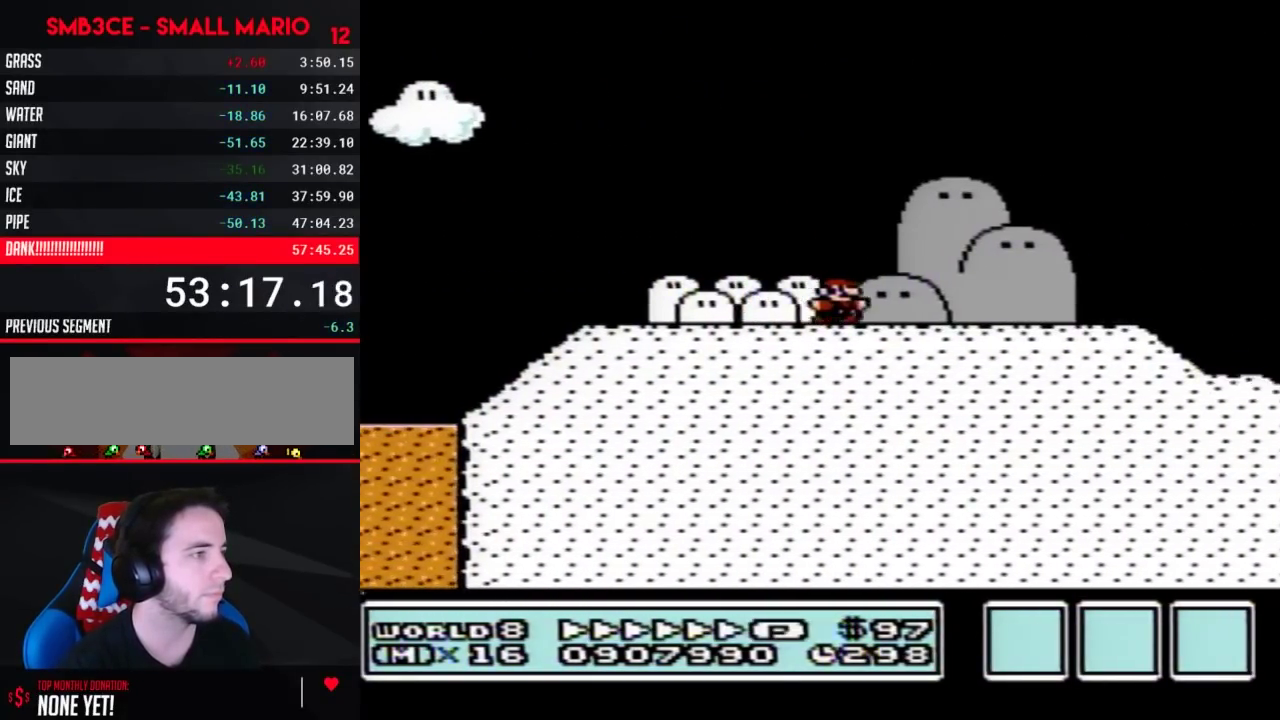
{"buttons": ["B", "DPAD_RIGHT"], "events": []}
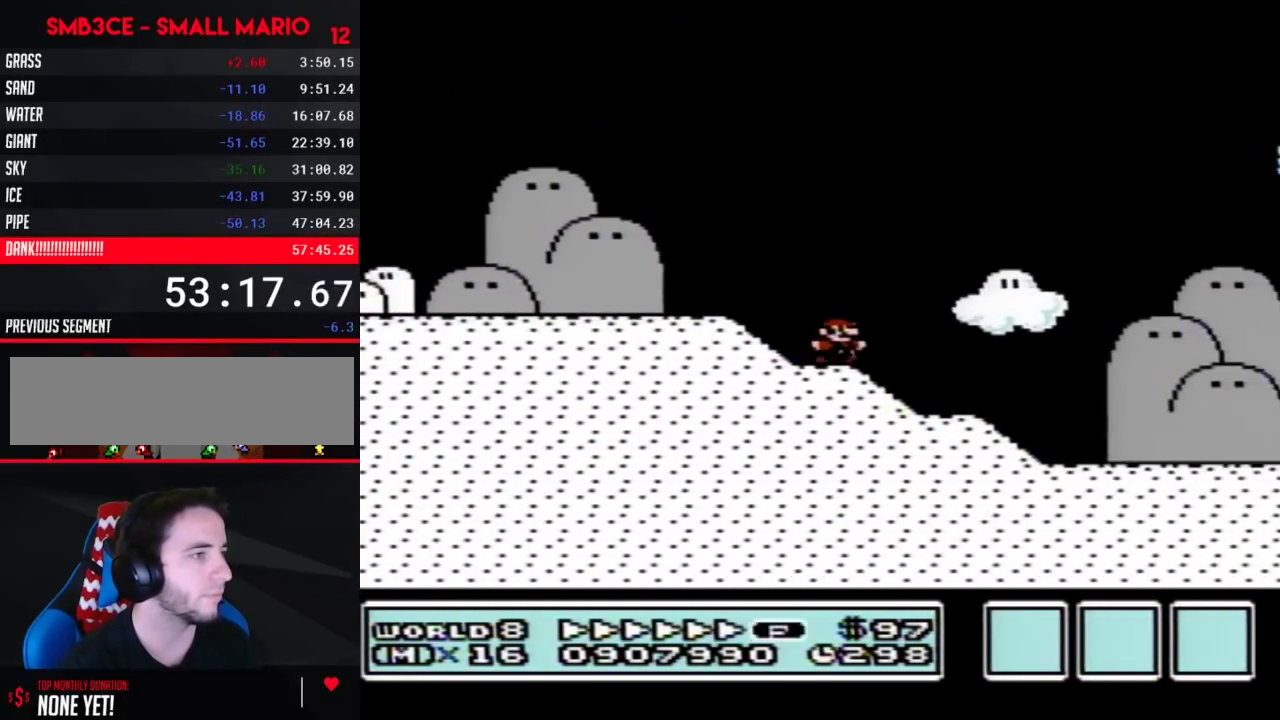
{"buttons": ["B", "DPAD_RIGHT"], "events": []}
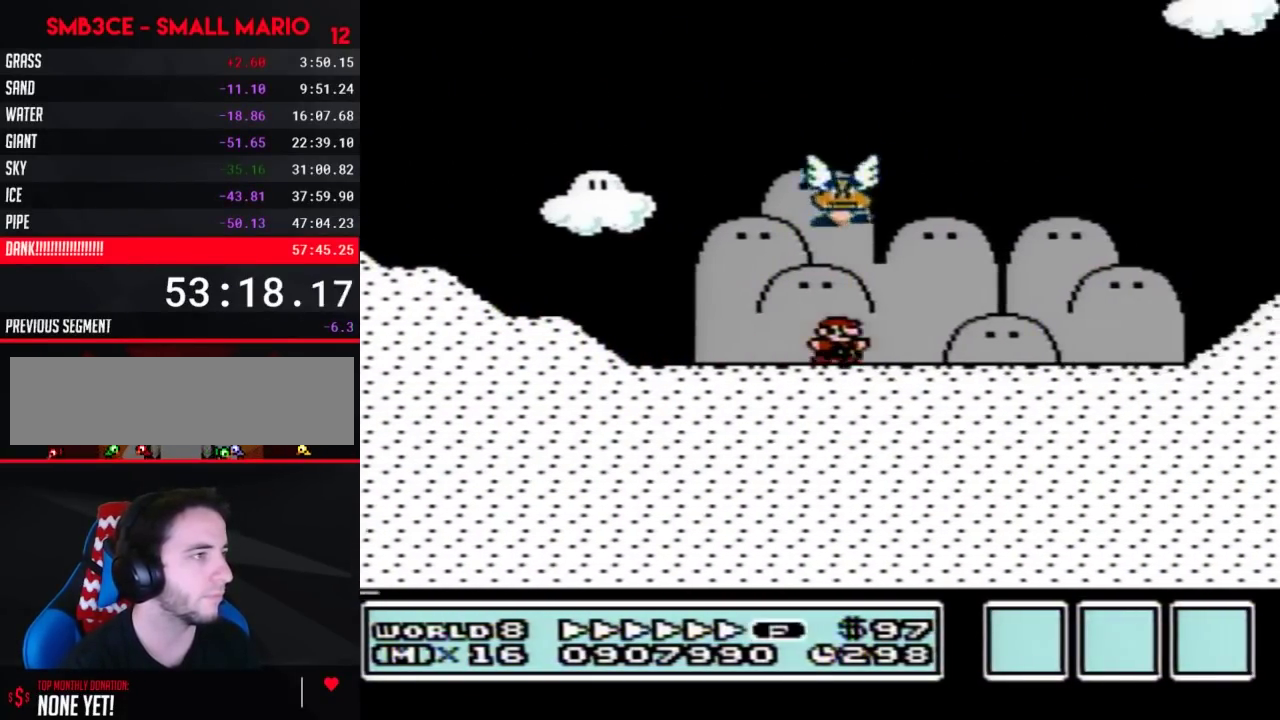
{"buttons": ["A", "B", "DPAD_RIGHT"], "events": [[317, "A", "down"]]}
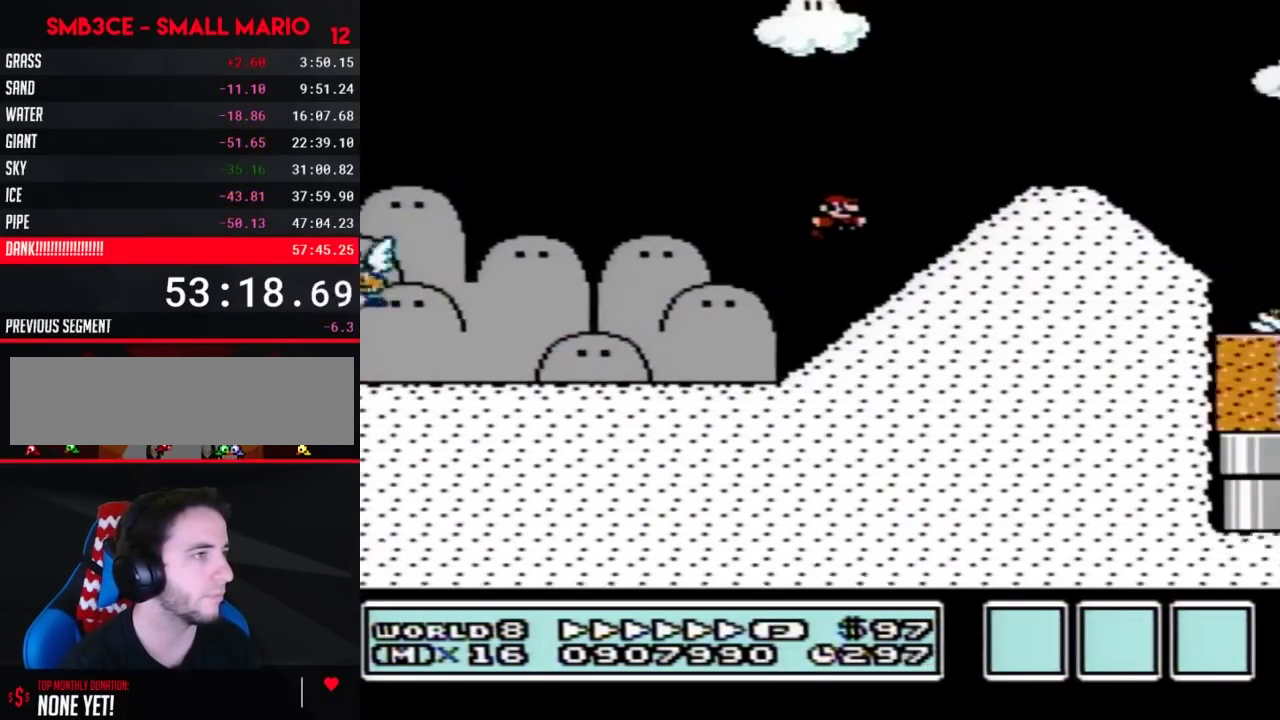
{"buttons": ["B", "DPAD_RIGHT"], "events": [[350, "A", "up"]]}
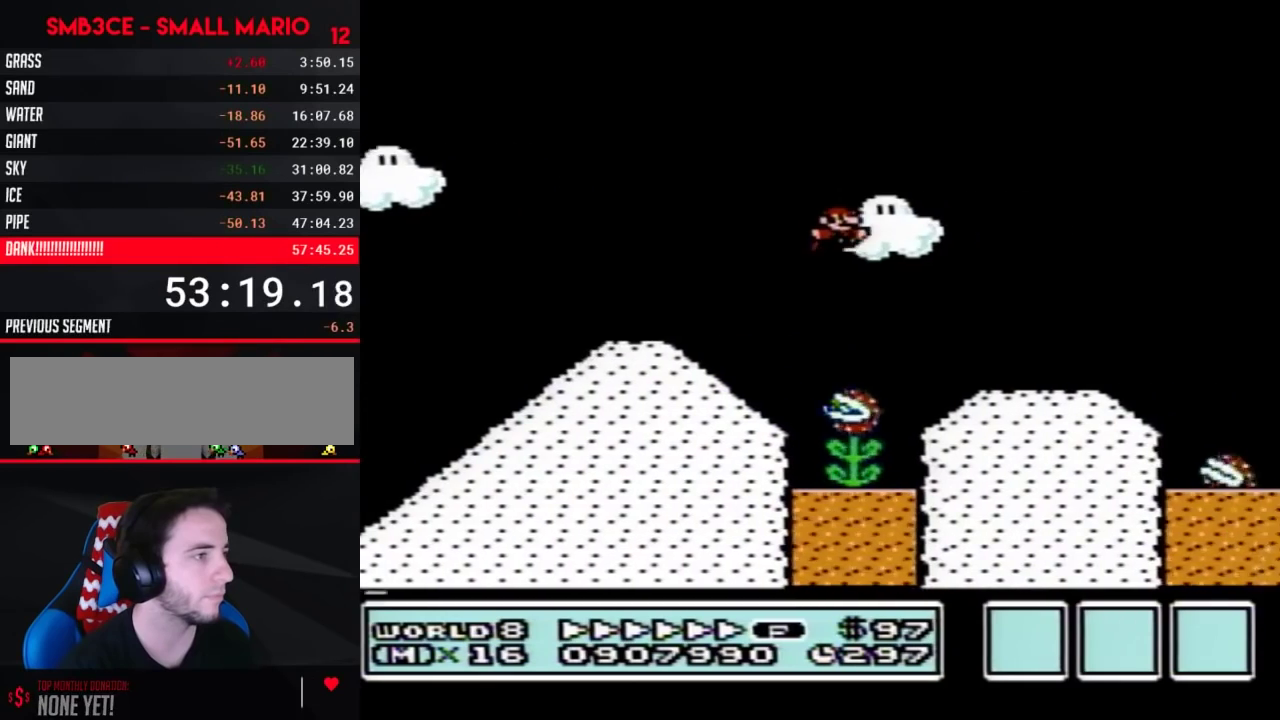
{"buttons": ["A", "B", "DPAD_RIGHT"], "events": [[317, "A", "down"]]}
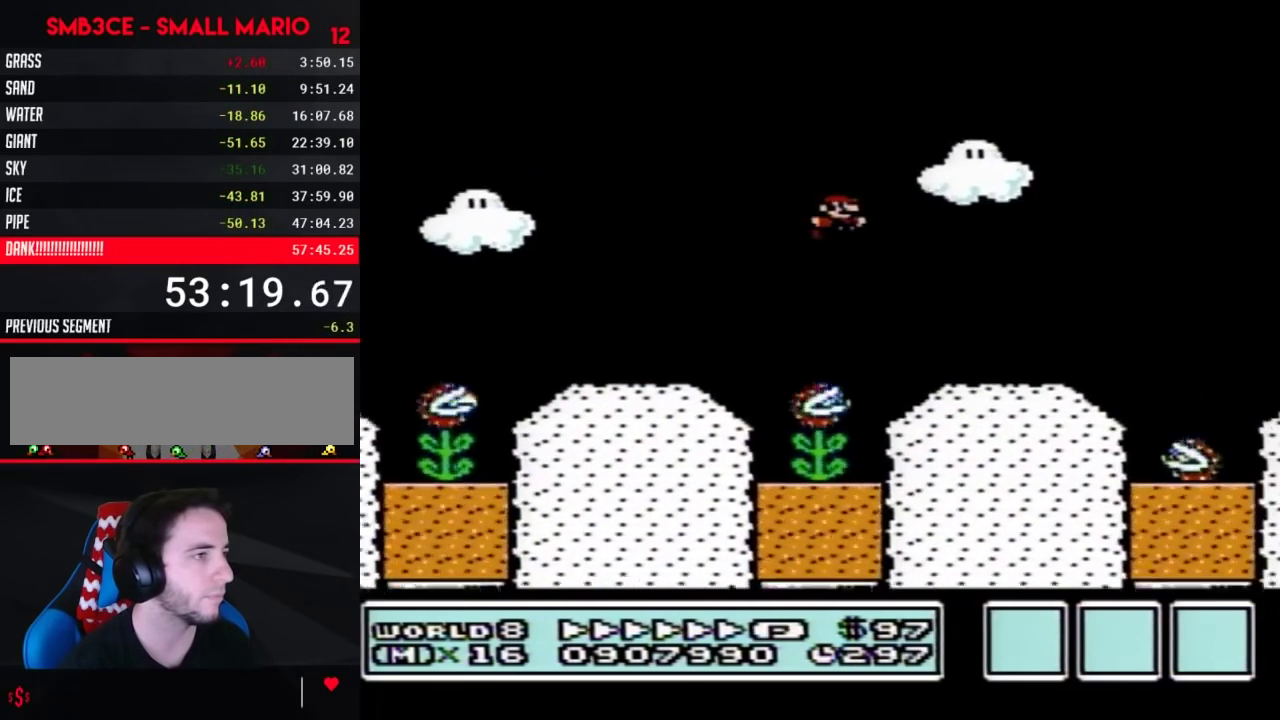
{"buttons": ["B", "DPAD_RIGHT"], "events": [[217, "A", "up"]]}
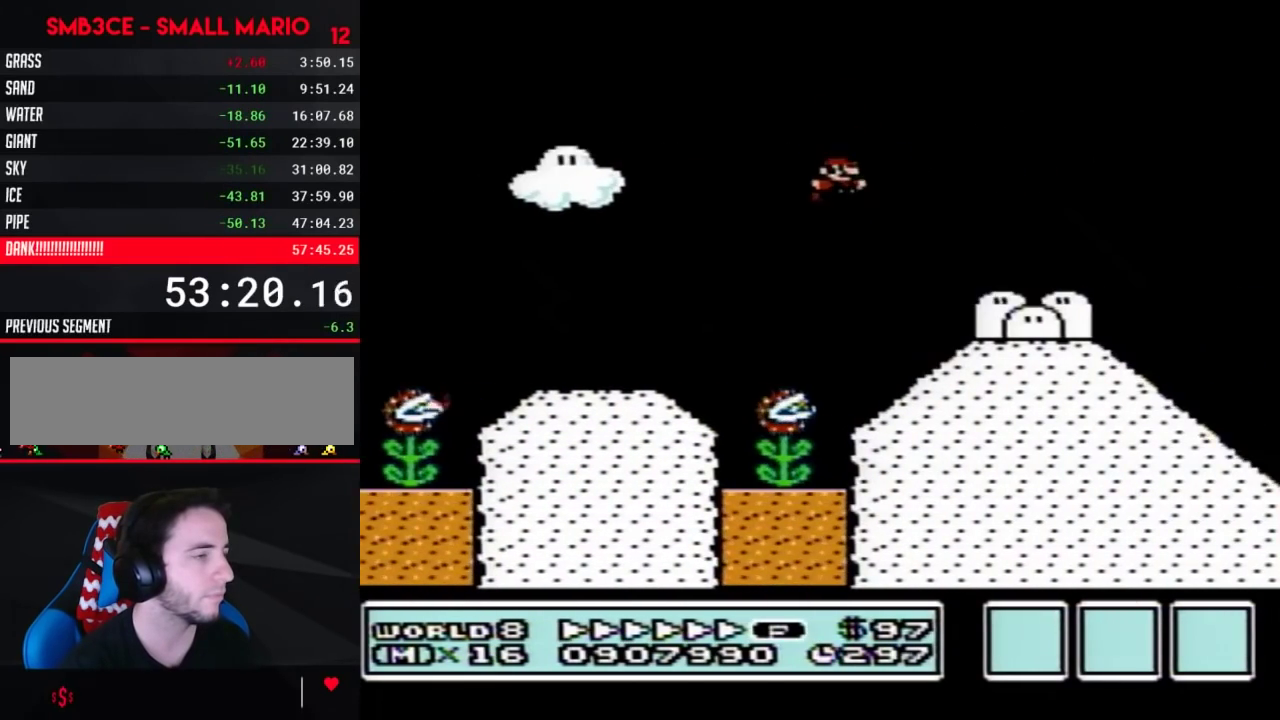
{"buttons": ["B", "DPAD_RIGHT"], "events": []}
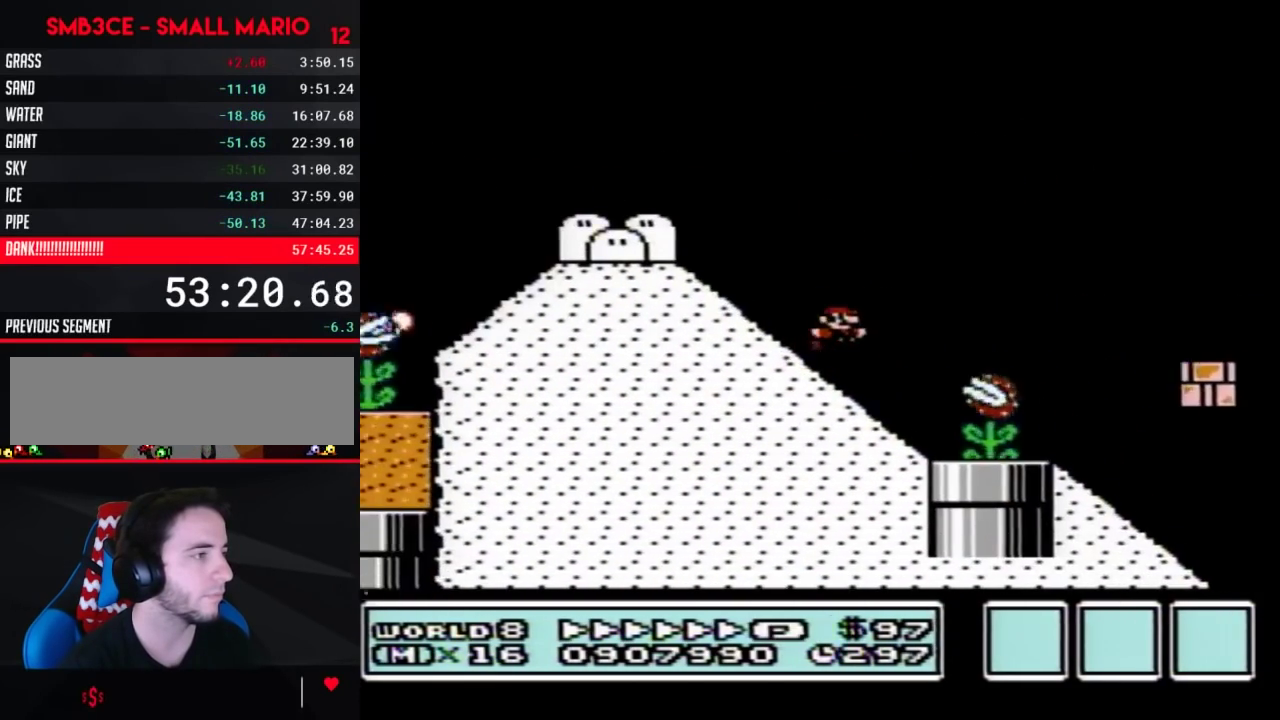
{"buttons": ["B", "DPAD_RIGHT"], "events": [[33, "A", "down"], [283, "A", "up"]]}
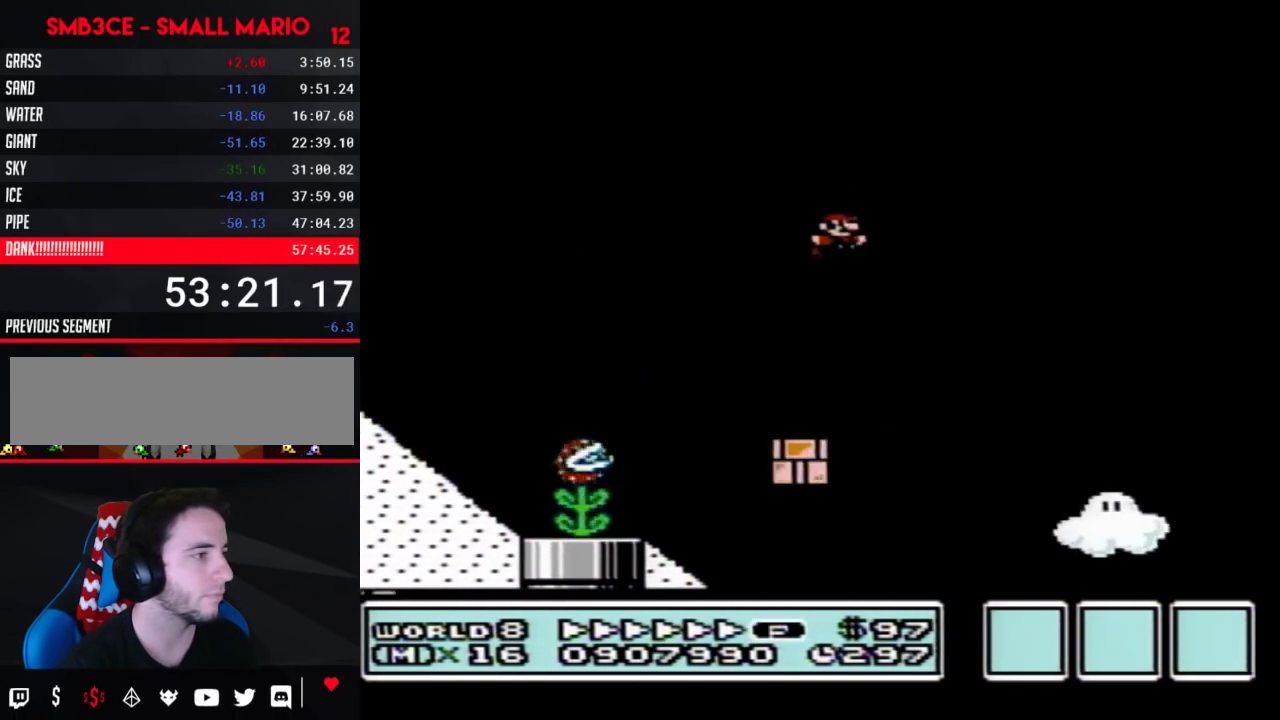
{"buttons": ["B", "DPAD_RIGHT"], "events": []}
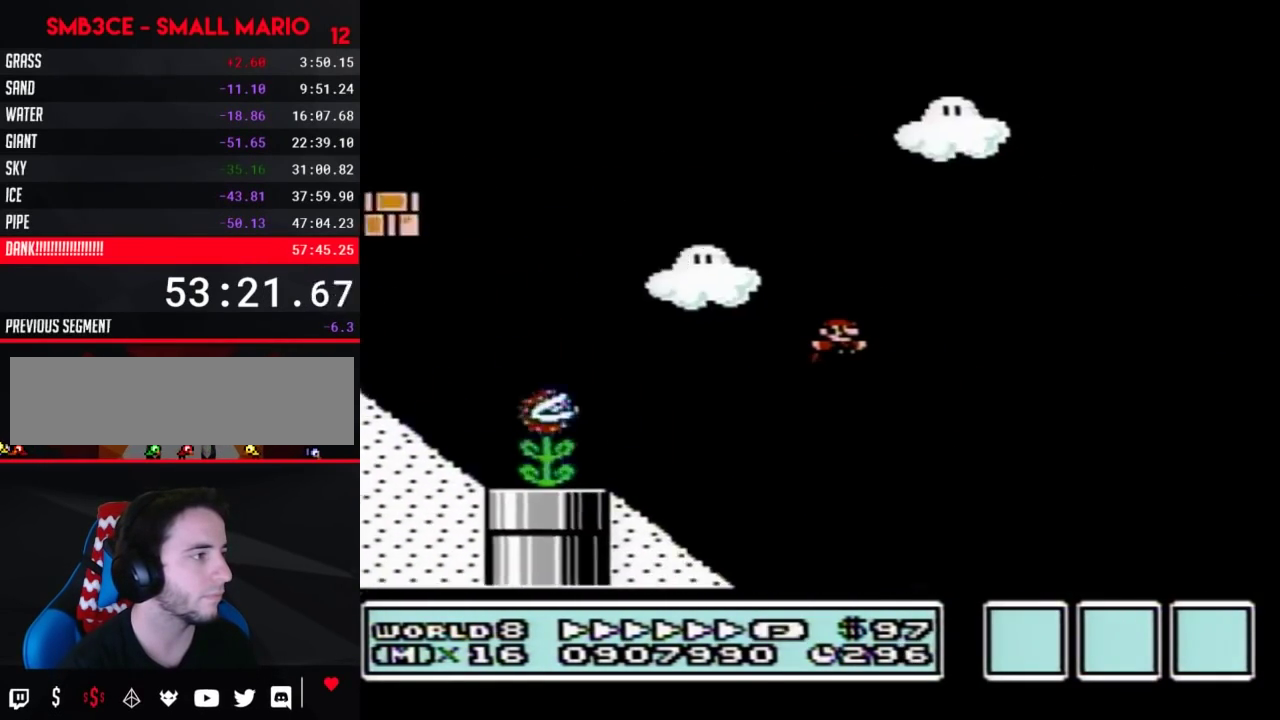
{"buttons": ["B", "DPAD_RIGHT"], "events": []}
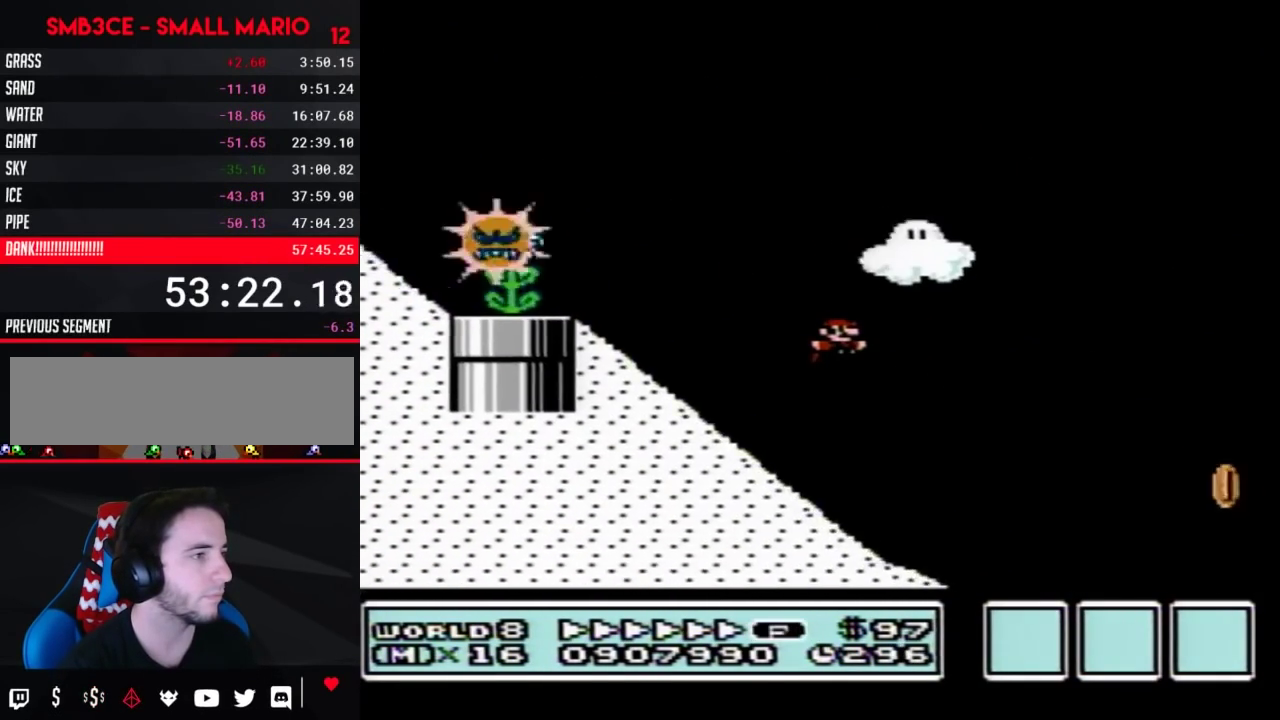
{"buttons": ["B", "DPAD_RIGHT"], "events": []}
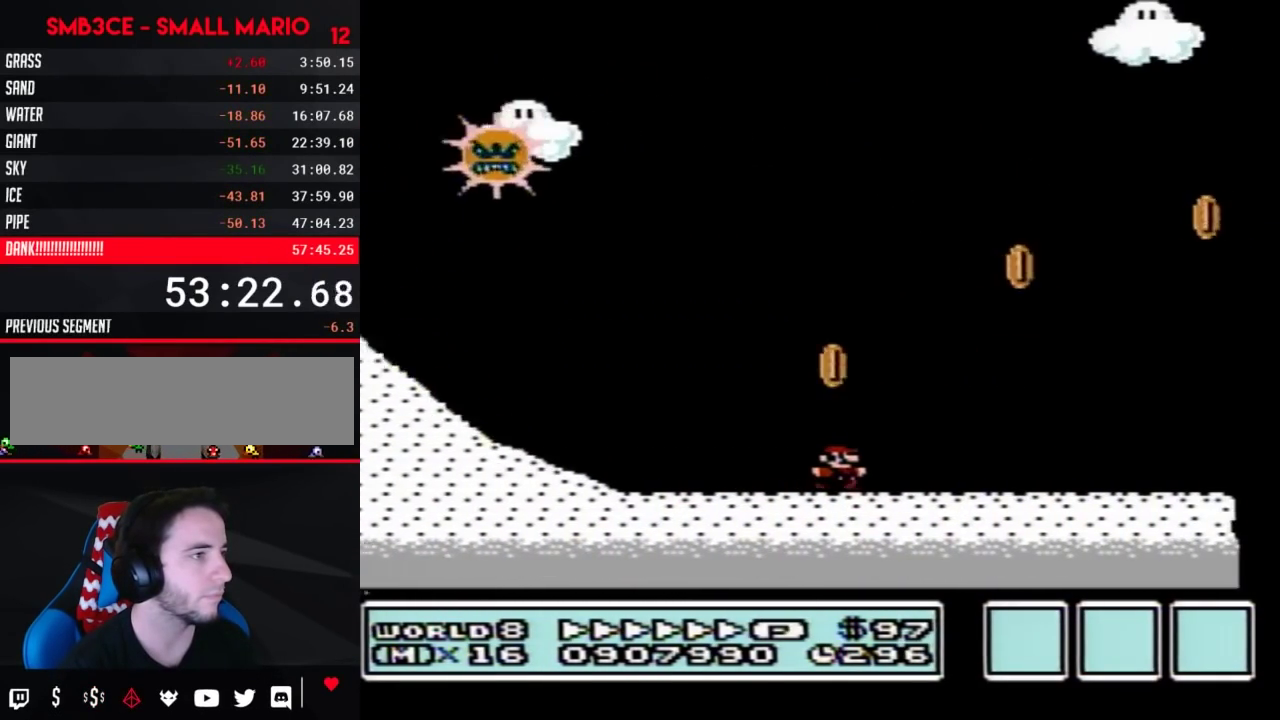
{"buttons": ["B", "DPAD_LEFT"], "events": [[117, "A", "down"], [433, "A", "up"], [500, "DPAD_LEFT", "down"], [500, "DPAD_RIGHT", "up"]]}
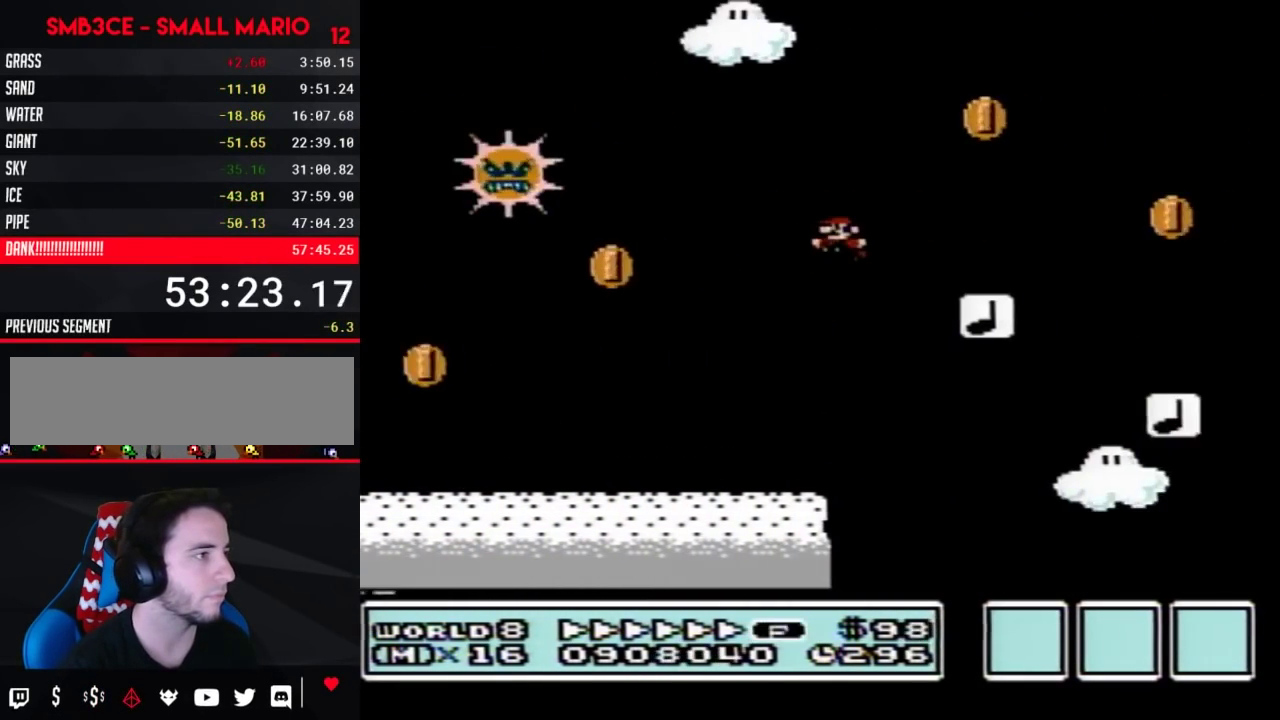
{"buttons": ["A", "B", "DPAD_RIGHT"], "events": [[217, "DPAD_LEFT", "up"], [217, "DPAD_RIGHT", "down"], [317, "A", "down"]]}
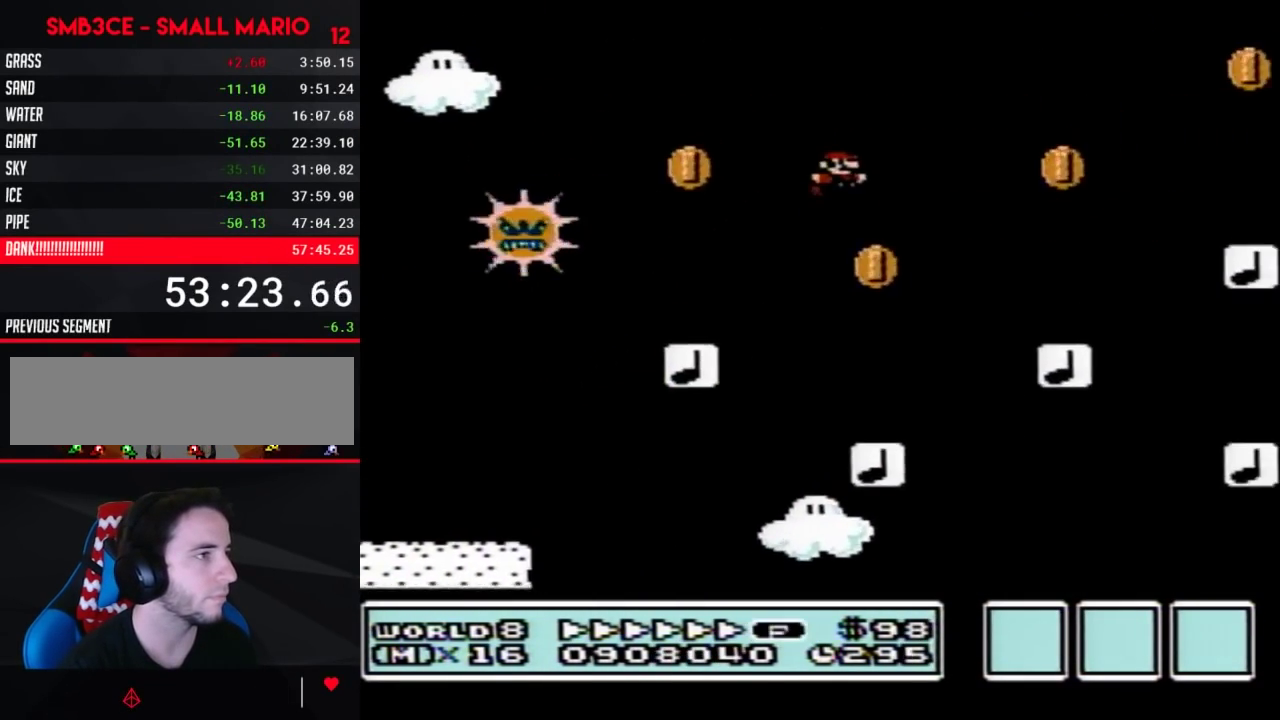
{"buttons": ["B", "DPAD_LEFT"], "events": [[250, "A", "up"], [250, "DPAD_RIGHT", "up"], [317, "DPAD_LEFT", "down"]]}
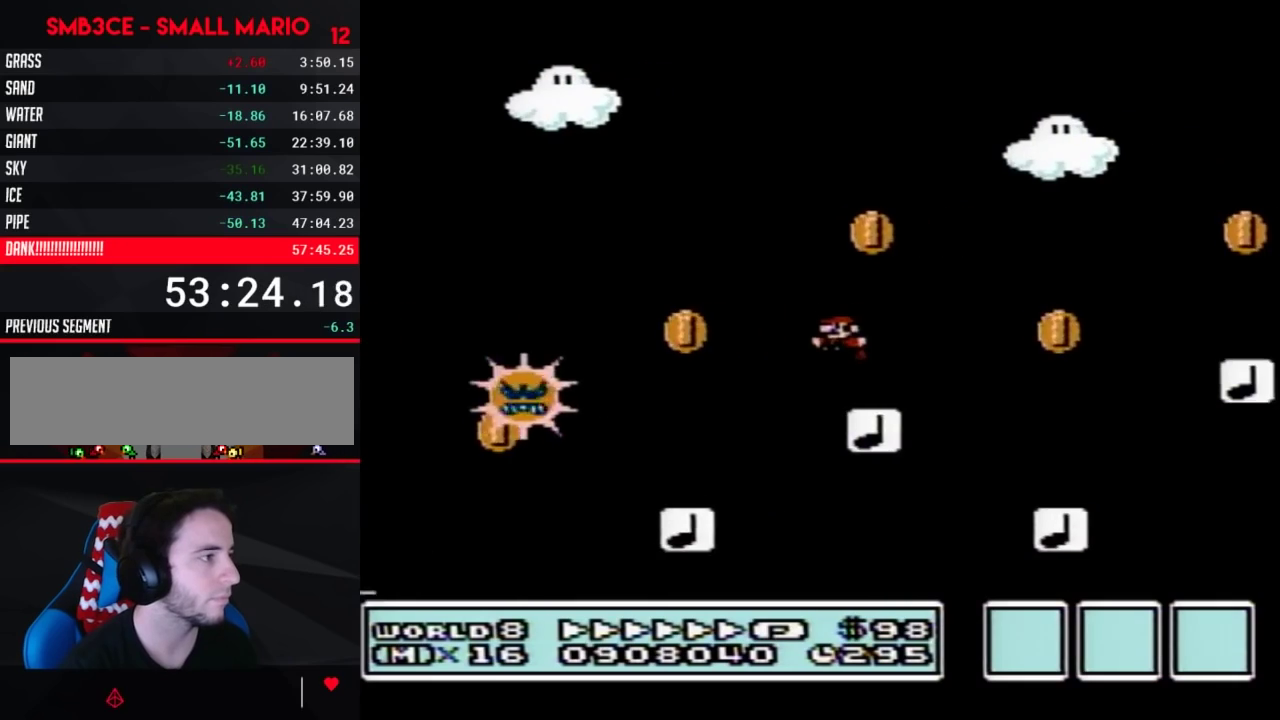
{"buttons": ["A", "B", "DPAD_RIGHT"], "events": [[67, "DPAD_LEFT", "up"], [67, "DPAD_RIGHT", "down"], [183, "A", "down"]]}
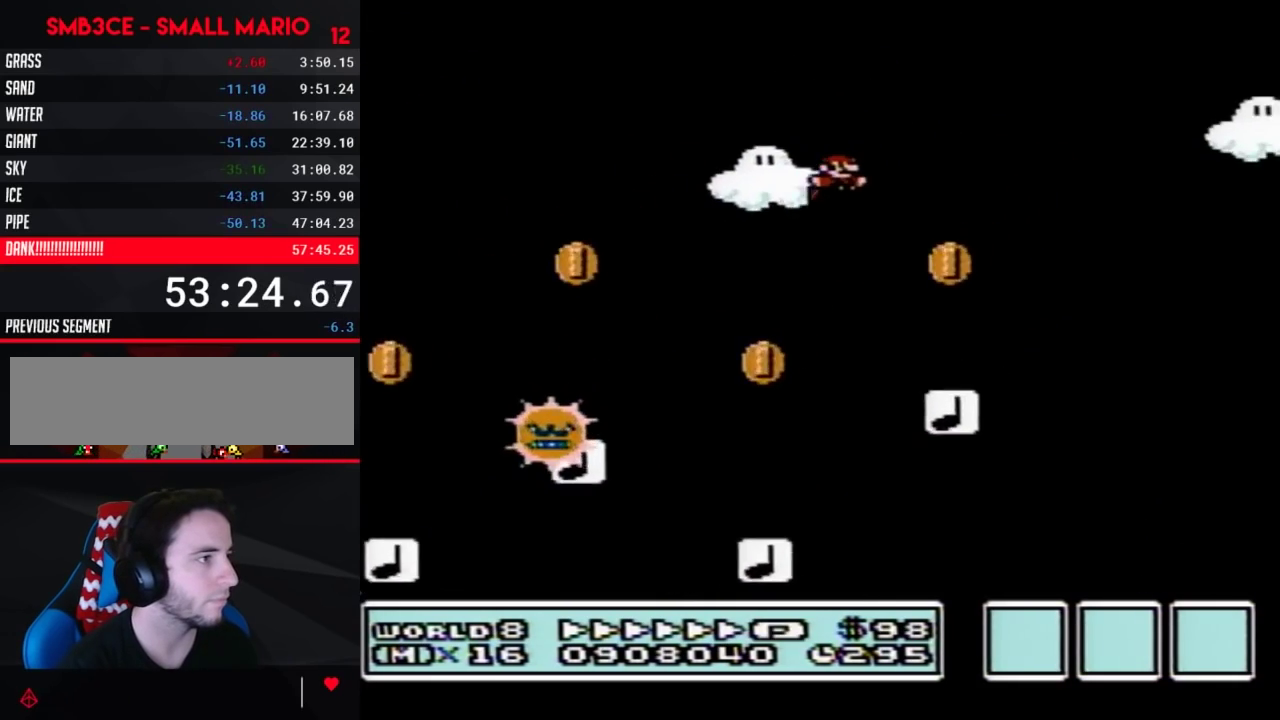
{"buttons": ["B"], "events": [[217, "A", "up"], [433, "DPAD_RIGHT", "up"]]}
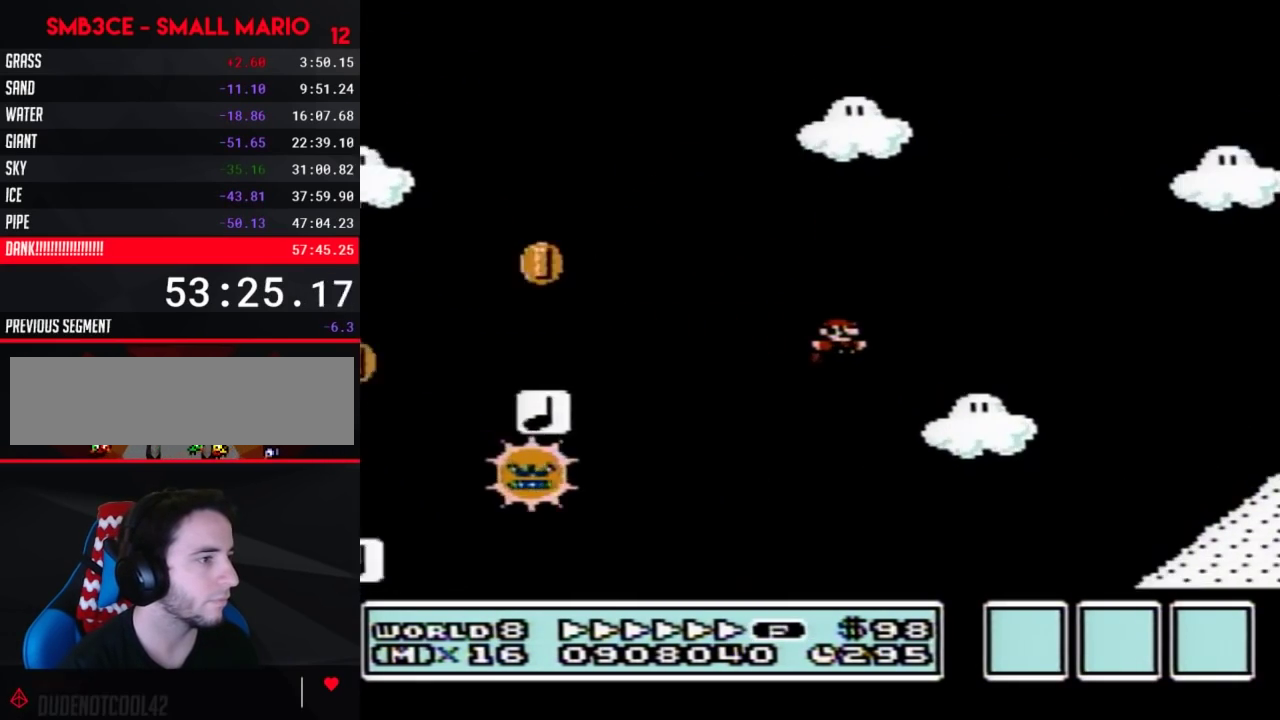
{"buttons": ["B"], "events": [[83, "DPAD_LEFT", "down"], [217, "DPAD_LEFT", "up"]]}